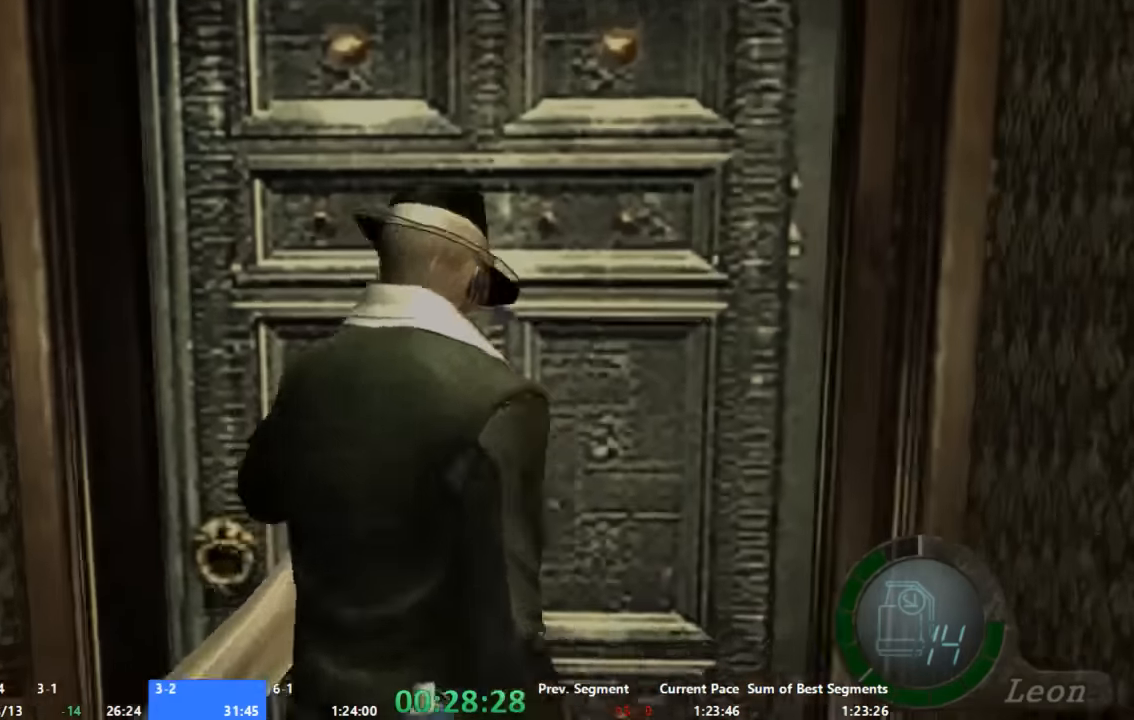
Gameplay with a controller (Xbox layout); each line is a JSON object with the inputs held at the frame after it. "events" lists button and stick changes between this image and that frame as [ms after this image, input, new state], when the widget could be followed in between. Not read: L1 L2 L3 R1 R2 R3 SELECT.
{"buttons": ["A"], "left_stick": "up", "right_stick": "center", "events": [[67, "X", "down"], [134, "X", "up"], [200, "left_stick", "center"], [234, "A", "up"], [467, "A", "down"], [467, "left_stick", "up"]]}
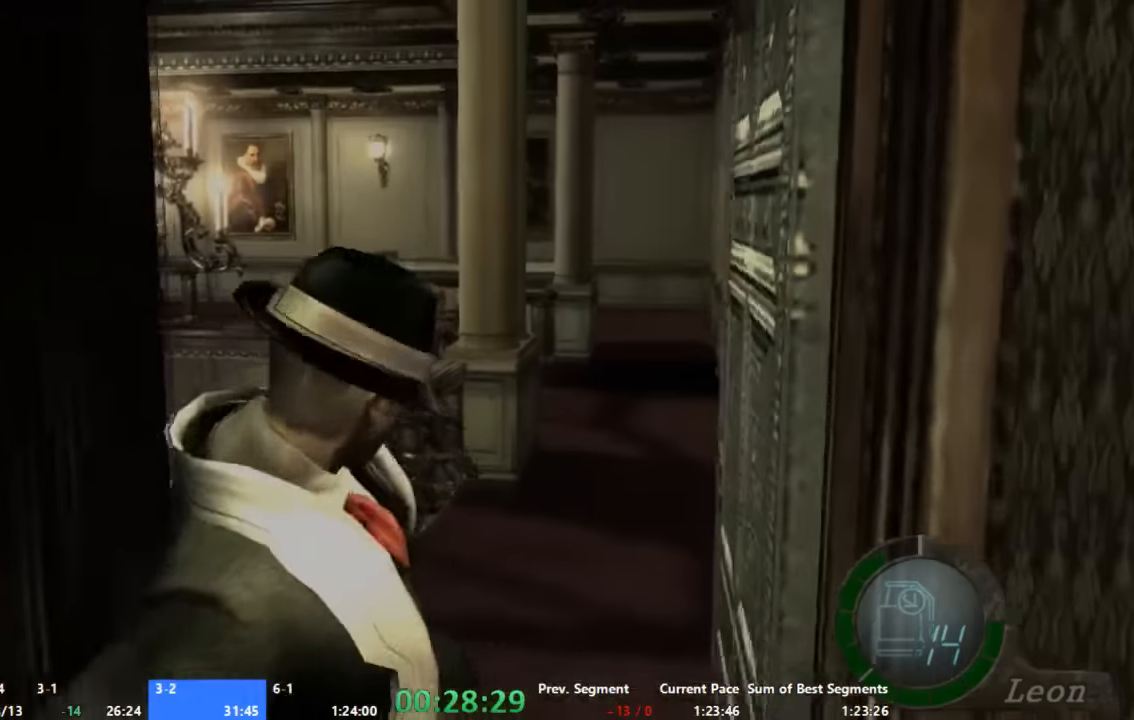
{"buttons": ["A"], "left_stick": "up", "right_stick": "center", "events": []}
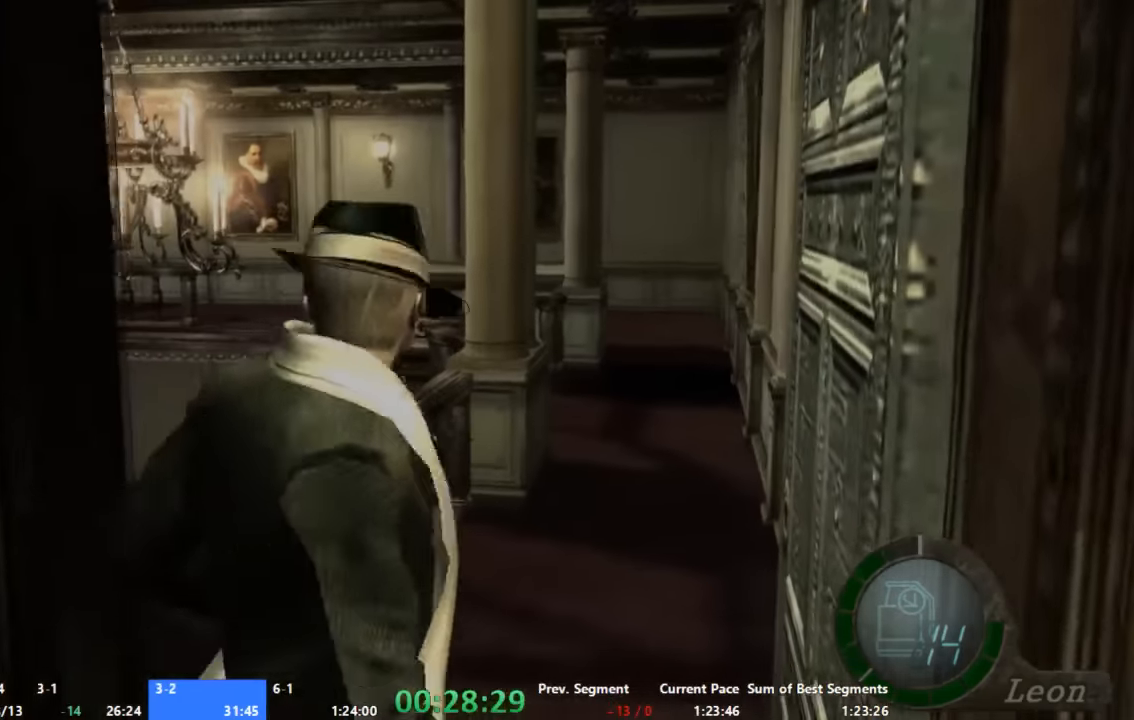
{"buttons": ["A"], "left_stick": "up", "right_stick": "center", "events": [[67, "left_stick", "up-right"], [200, "left_stick", "up"]]}
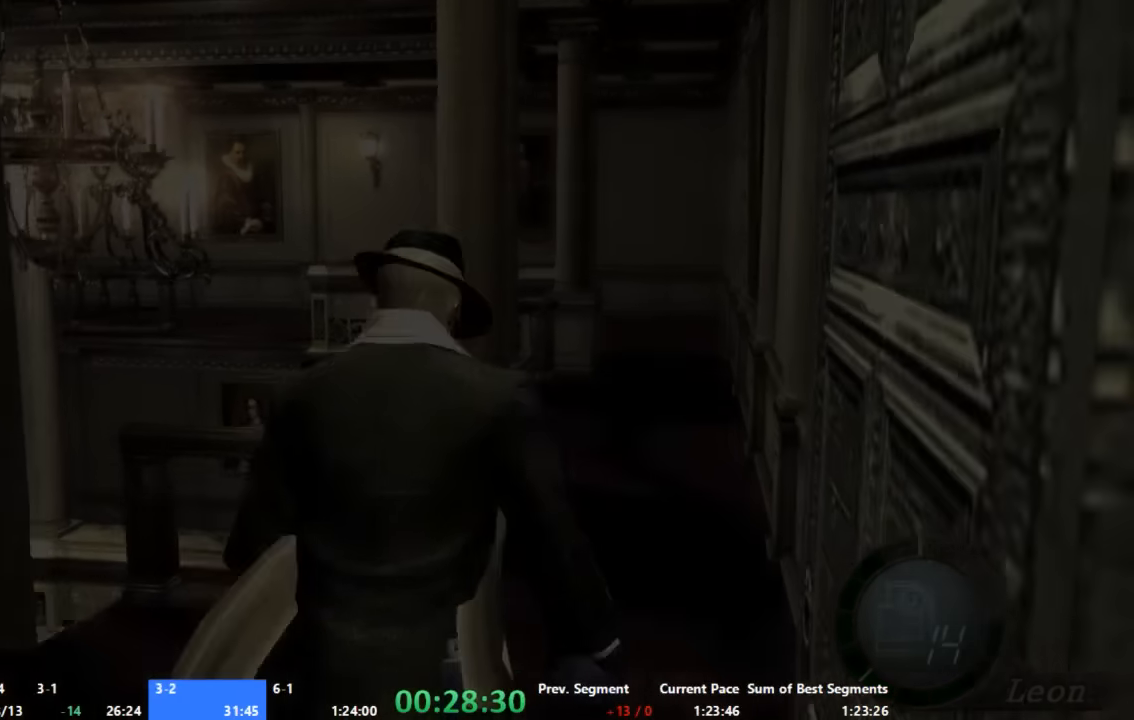
{"buttons": [], "left_stick": "center", "right_stick": "center", "events": [[34, "left_stick", "center"], [67, "A", "up"], [267, "A", "down"], [334, "A", "up"], [400, "A", "down"], [467, "A", "up"]]}
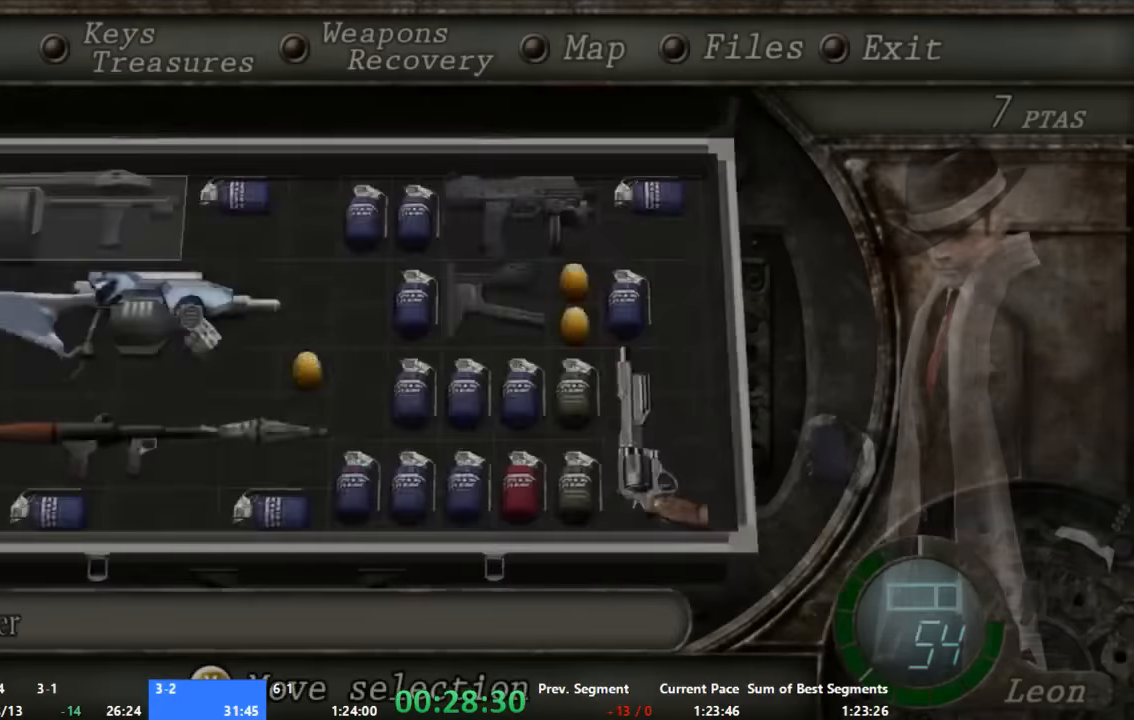
{"buttons": [], "left_stick": "up", "right_stick": "center", "events": [[67, "START", "down"], [200, "START", "up"], [200, "left_stick", "up"]]}
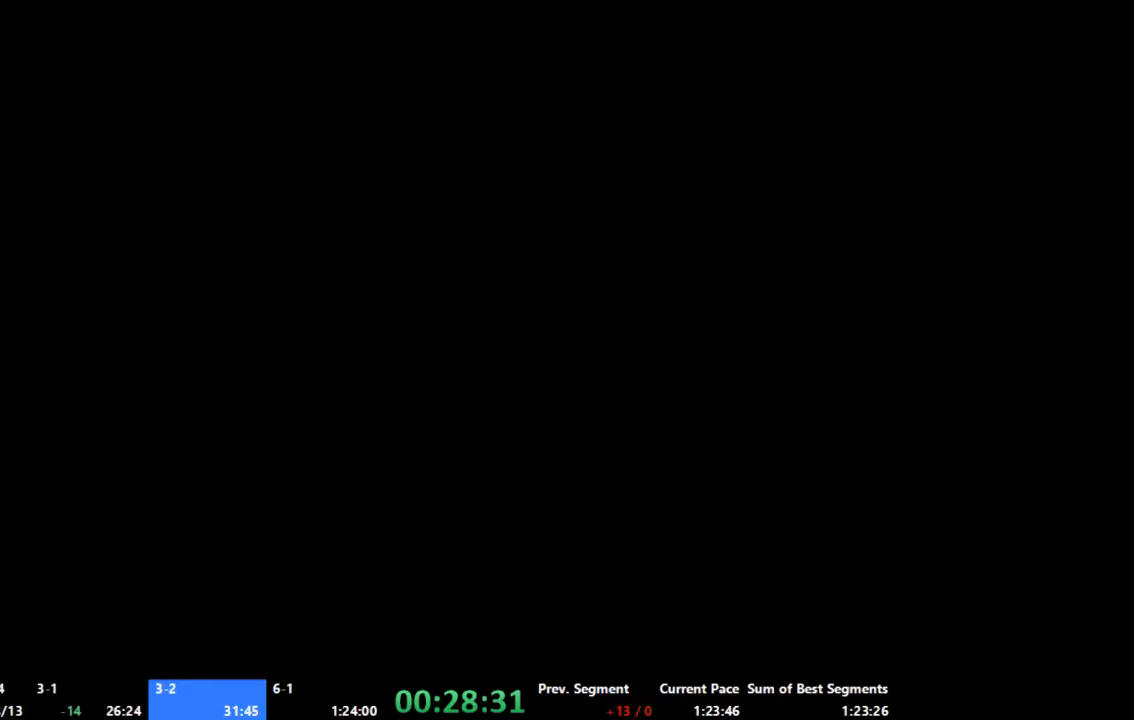
{"buttons": [], "left_stick": "center", "right_stick": "center", "events": [[467, "left_stick", "center"]]}
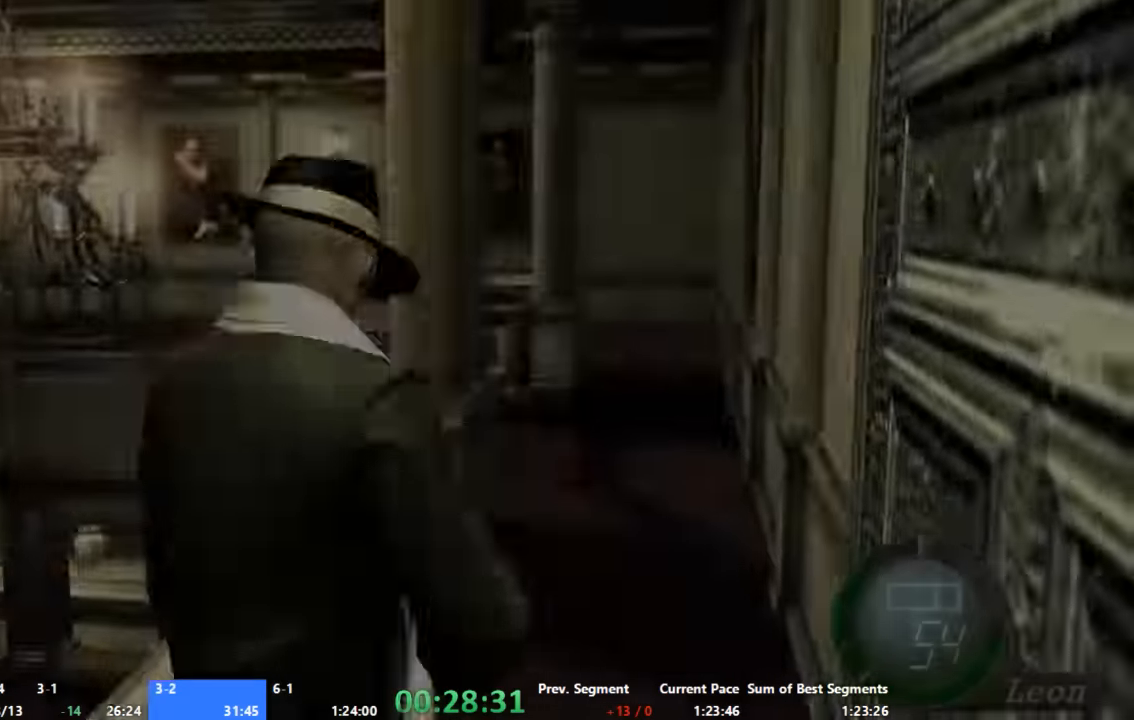
{"buttons": [], "left_stick": "center", "right_stick": "center", "events": [[333, "left_stick", "left"], [467, "left_stick", "center"]]}
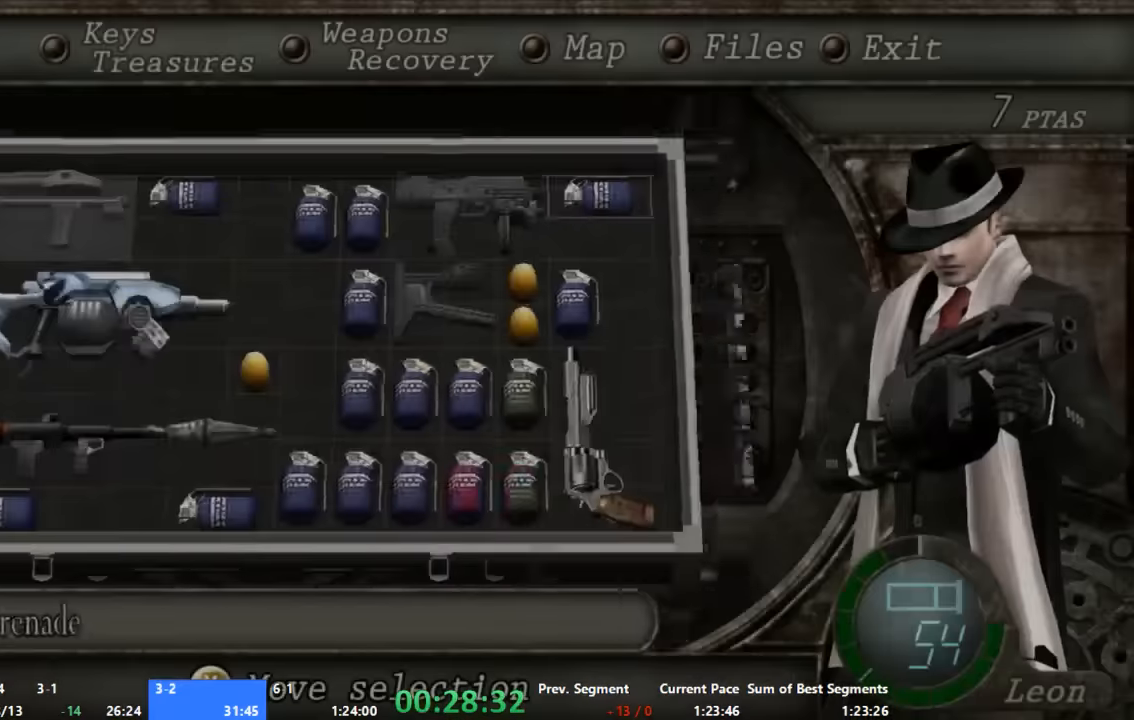
{"buttons": [], "left_stick": "left", "right_stick": "center", "events": [[33, "left_stick", "up"], [267, "left_stick", "center"], [333, "left_stick", "left"], [400, "left_stick", "center"], [467, "left_stick", "left"]]}
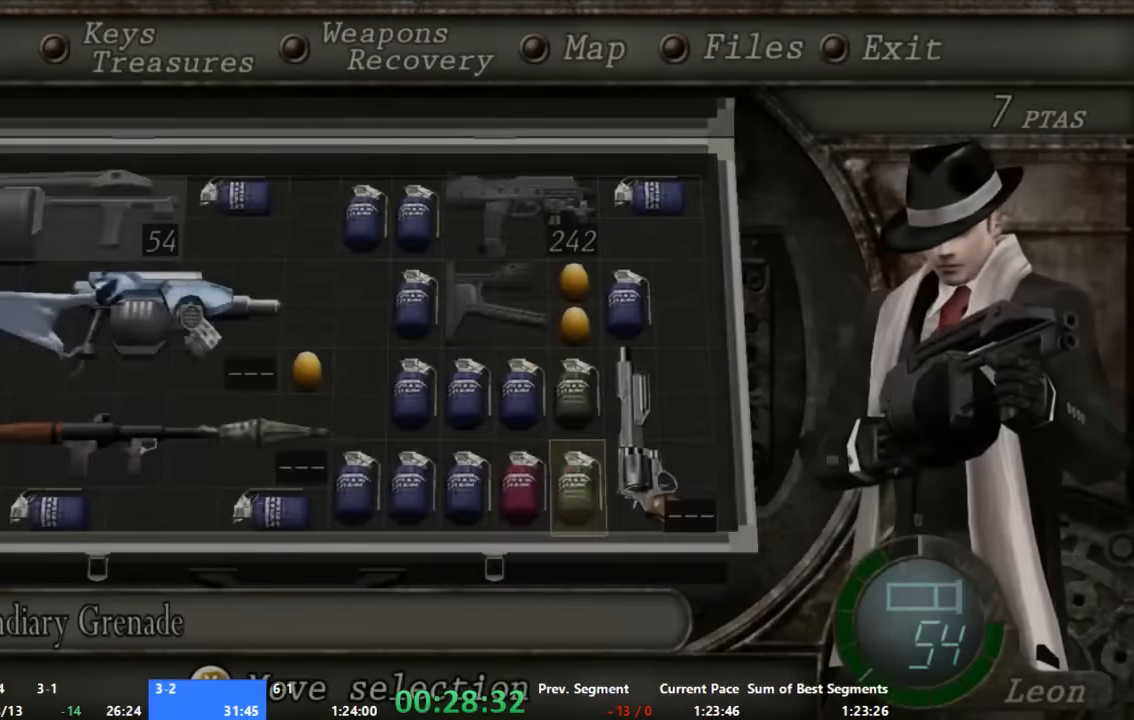
{"buttons": [], "left_stick": "center", "right_stick": "center", "events": [[67, "A", "down"], [67, "left_stick", "center"], [133, "A", "up"], [200, "A", "down"], [267, "A", "up"]]}
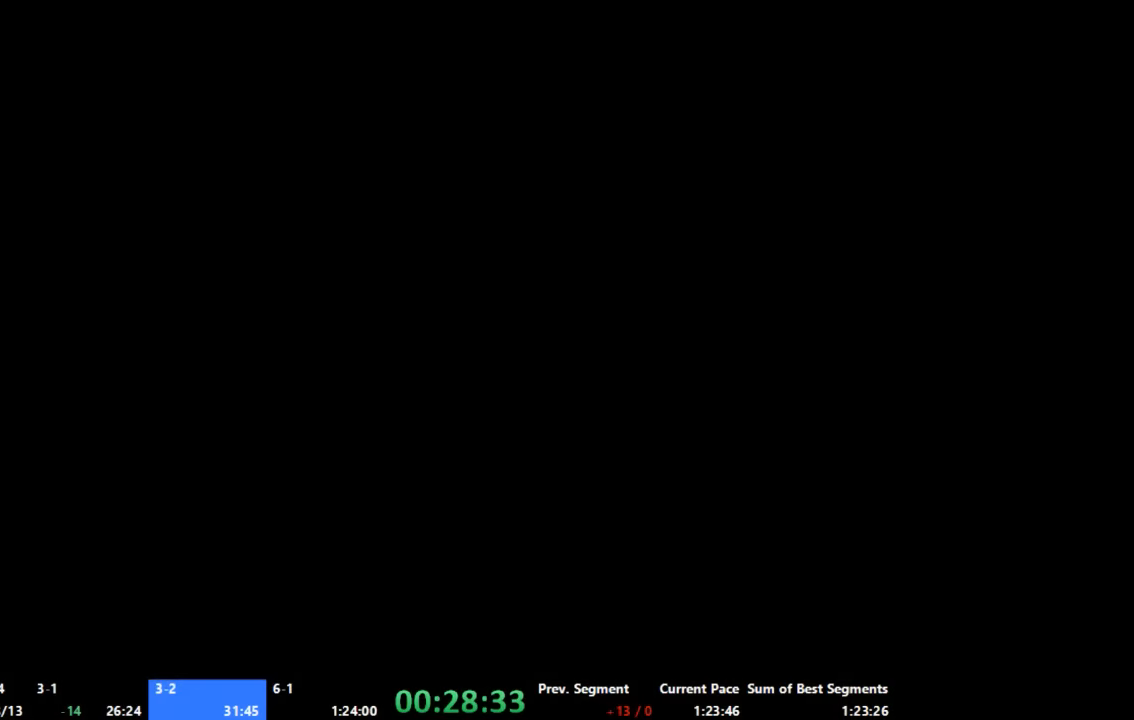
{"buttons": ["A"], "left_stick": "up", "right_stick": "center", "events": [[33, "left_stick", "up"], [133, "A", "down"]]}
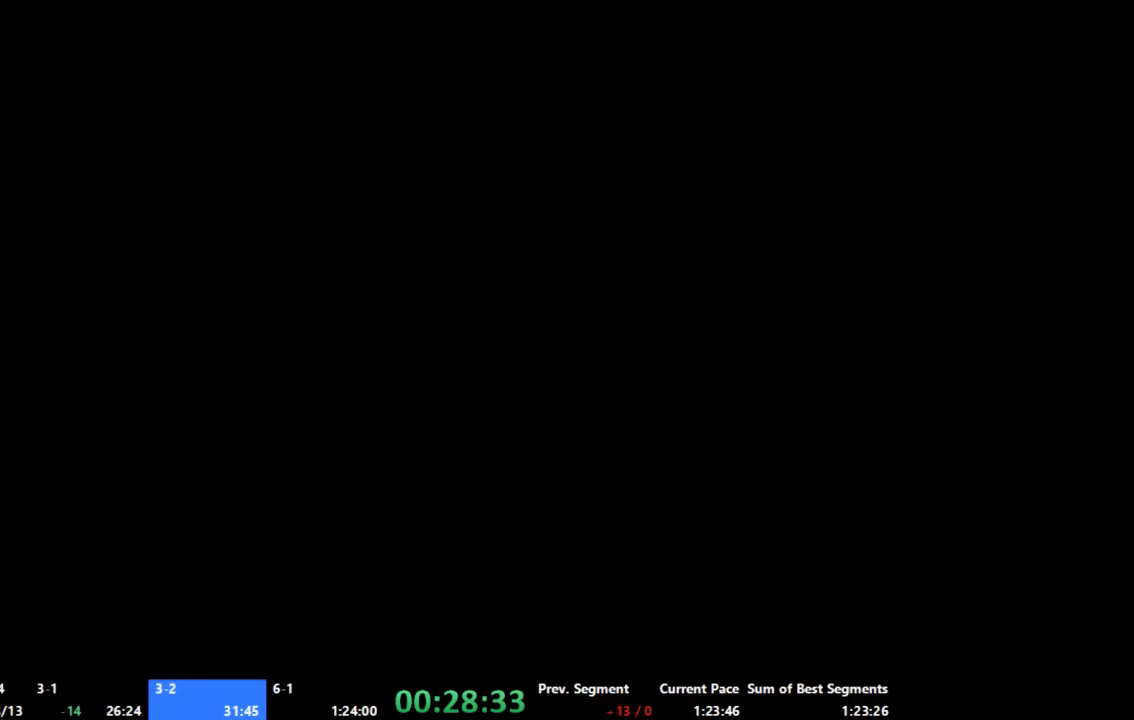
{"buttons": ["A"], "left_stick": "up", "right_stick": "center", "events": []}
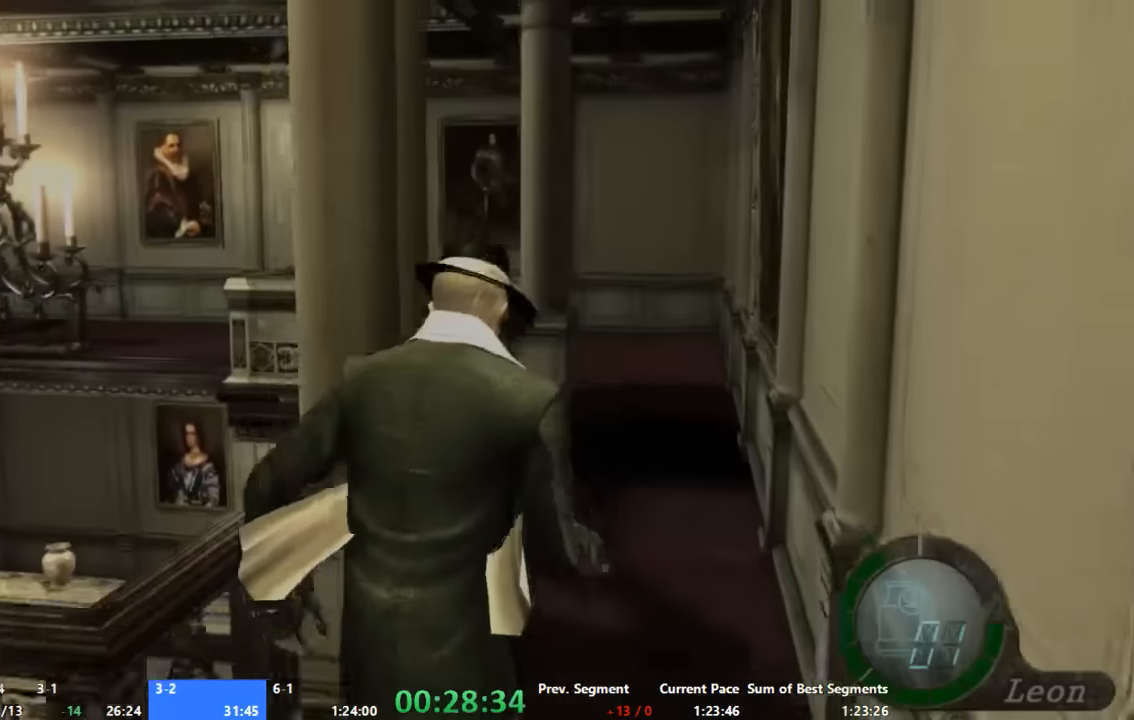
{"buttons": ["A"], "left_stick": "up", "right_stick": "center", "events": []}
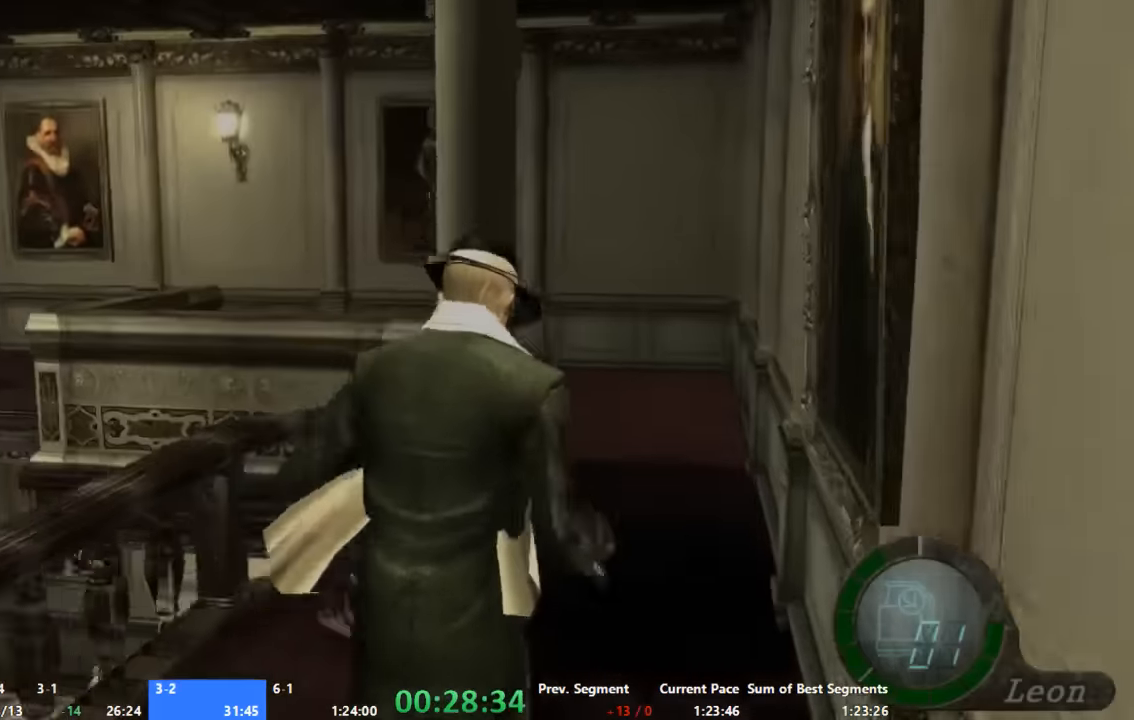
{"buttons": ["A"], "left_stick": "up-left", "right_stick": "center", "events": [[400, "left_stick", "up-left"]]}
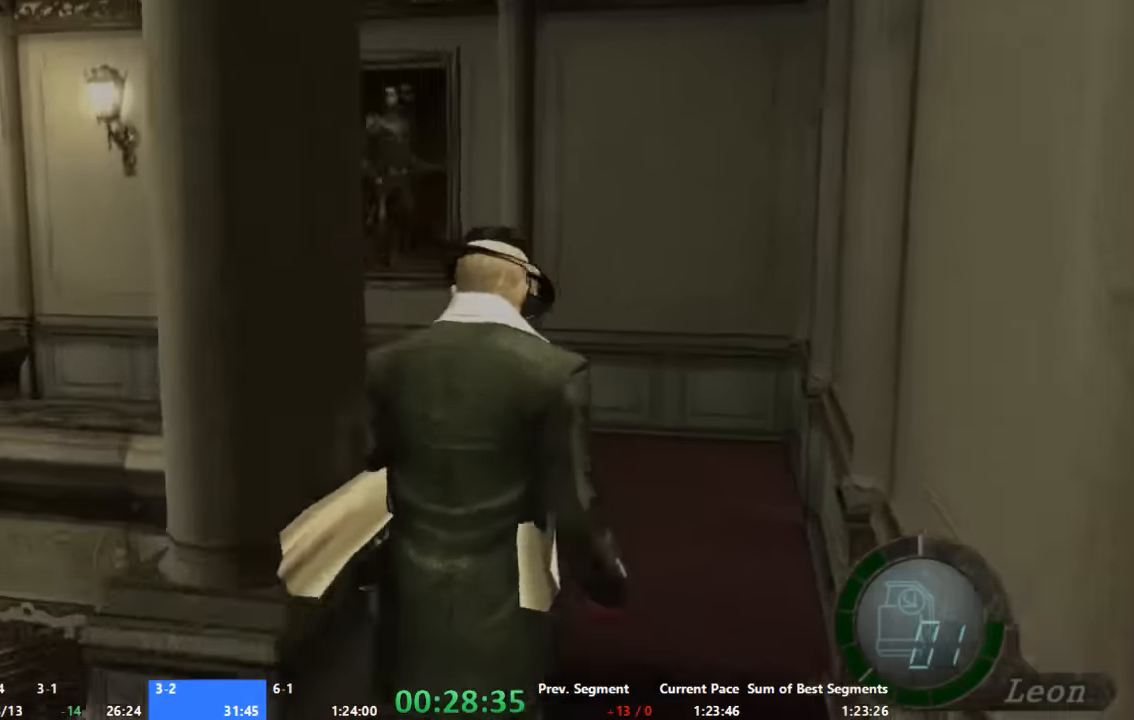
{"buttons": ["A"], "left_stick": "up-left", "right_stick": "center", "events": []}
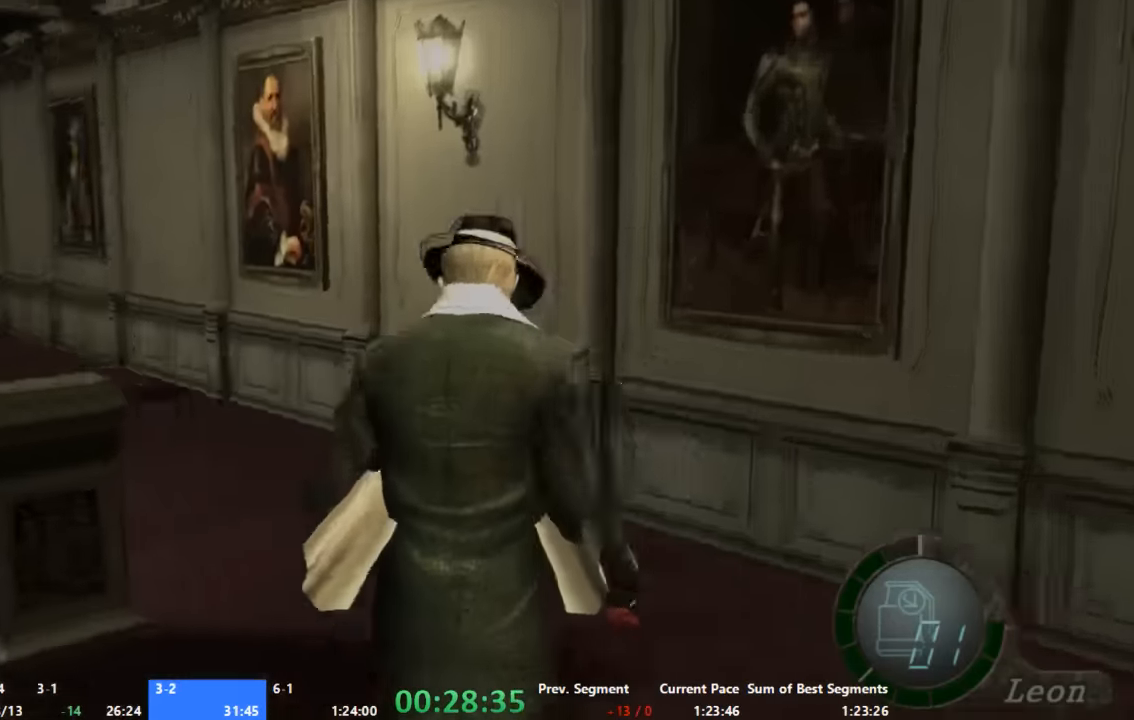
{"buttons": ["A"], "left_stick": "up", "right_stick": "center", "events": [[400, "left_stick", "up"]]}
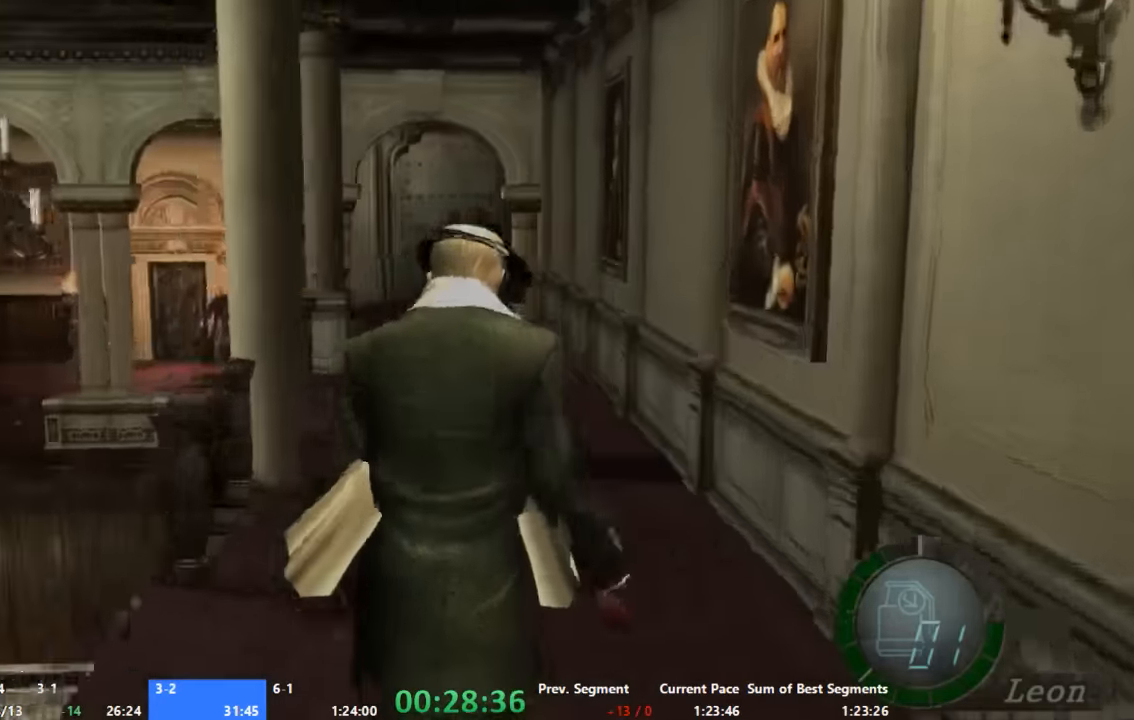
{"buttons": ["A"], "left_stick": "up", "right_stick": "center", "events": []}
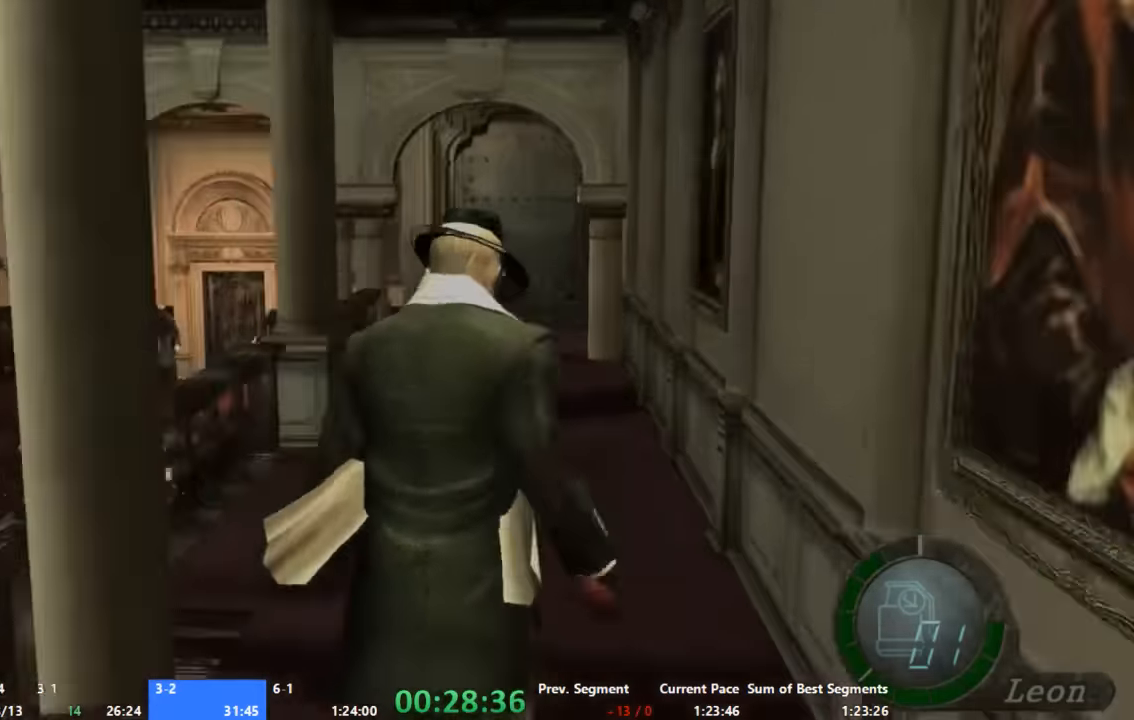
{"buttons": ["A"], "left_stick": "up-left", "right_stick": "center", "events": [[267, "left_stick", "up-left"]]}
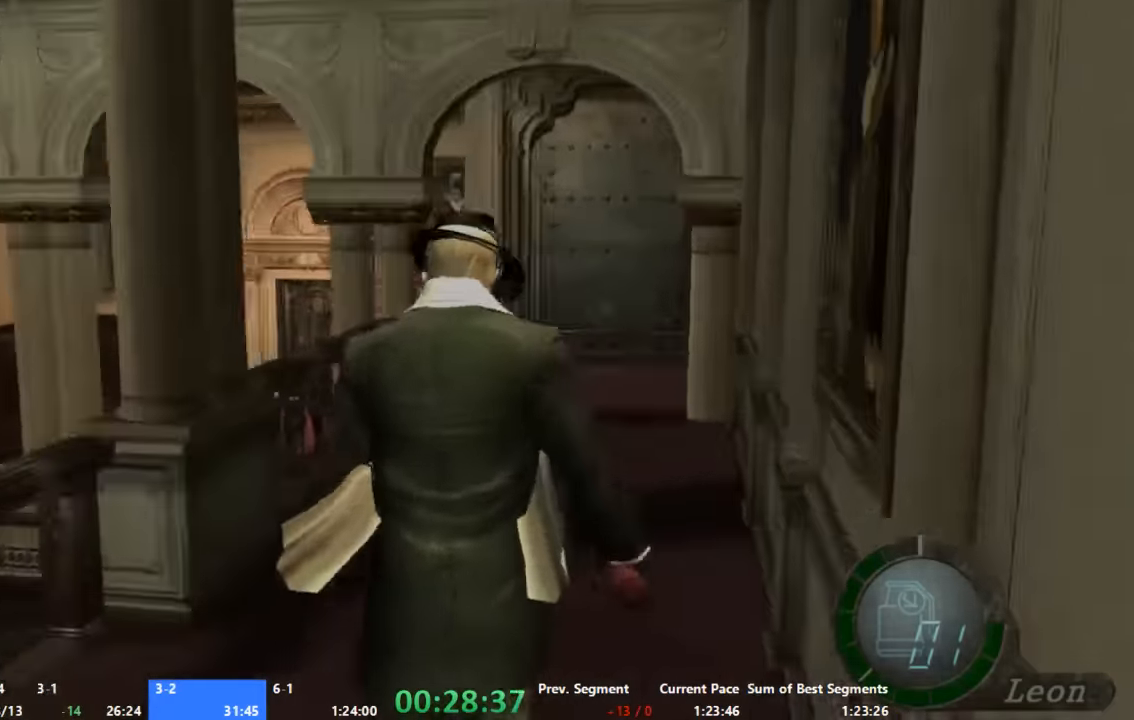
{"buttons": ["A"], "left_stick": "up", "right_stick": "center", "events": [[33, "left_stick", "up"]]}
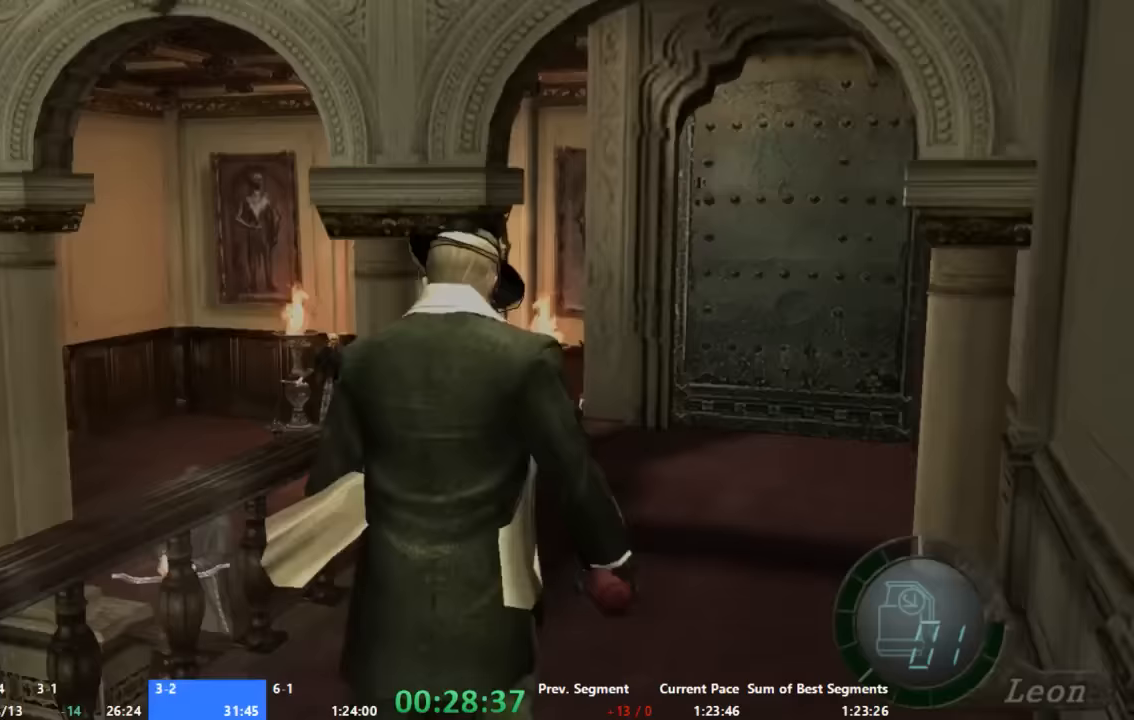
{"buttons": [], "left_stick": "up", "right_stick": "center"}
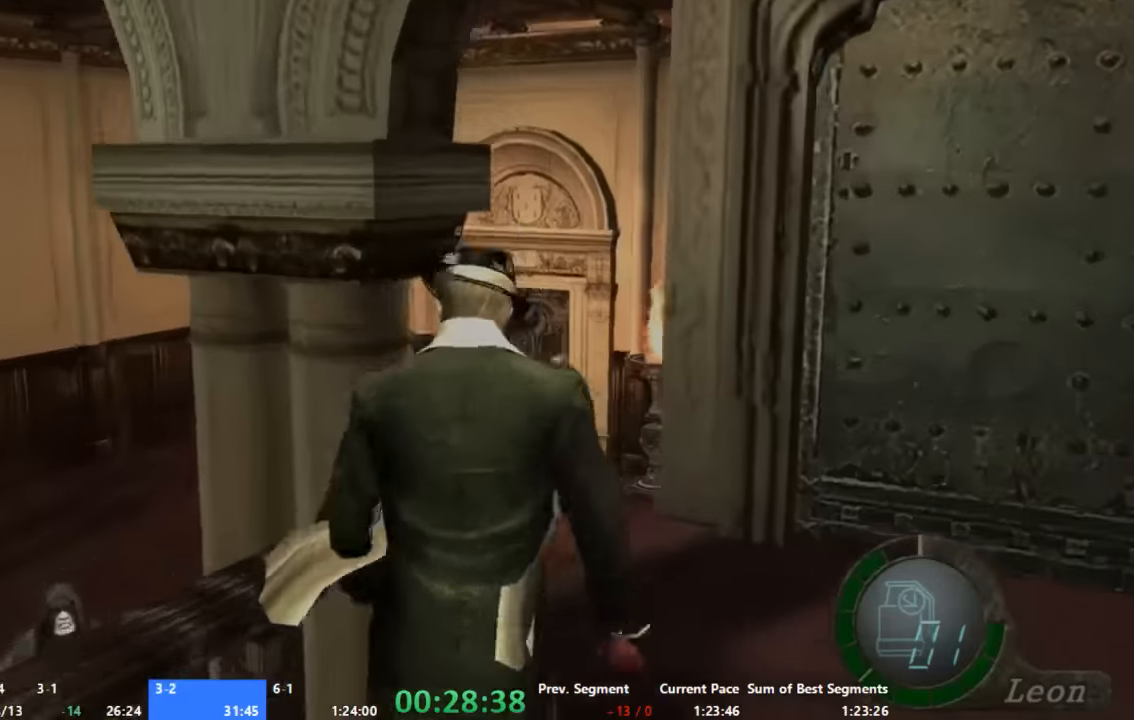
{"buttons": [], "left_stick": "up", "right_stick": "center"}